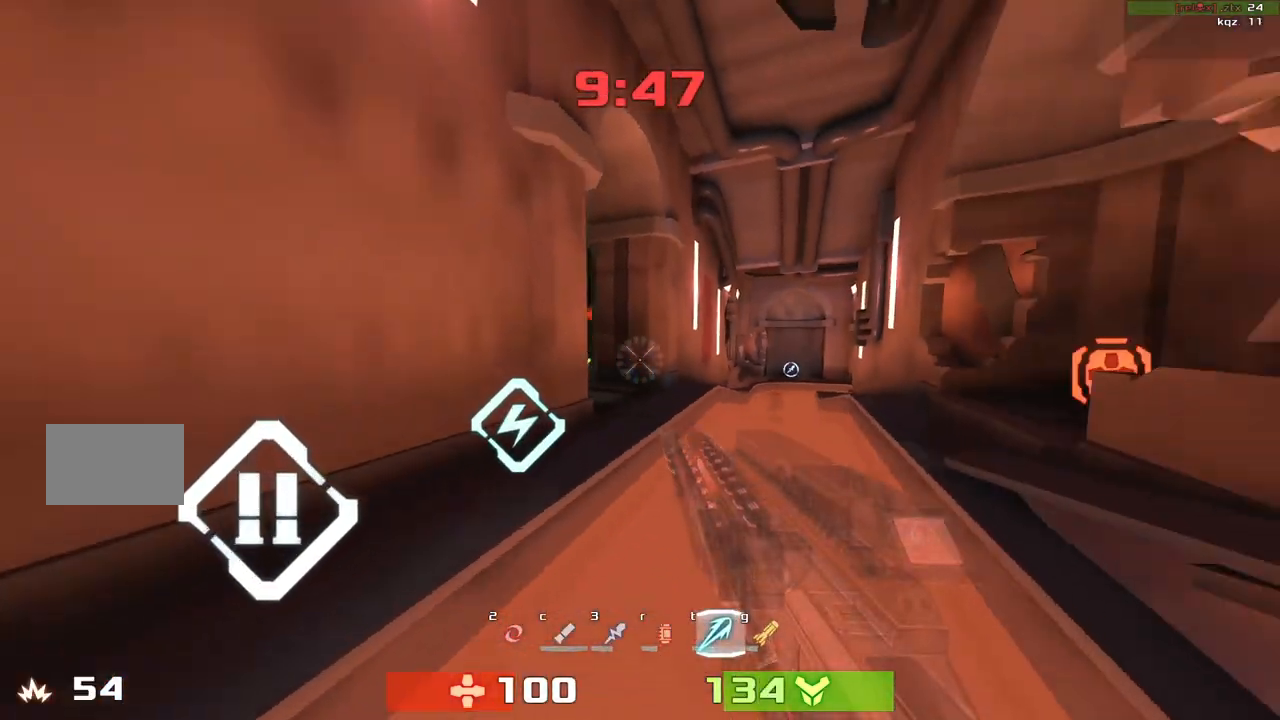
Gameplay with keyboard; each line is a JSON object with the keys held at the frame after it. "events" lists presses ("down") and releases ("up") of "down", "left", "right" and "up" between this image and that frame as [ms after this image, input, new state], when the widget could be followed in between. No other keys are recorded. Mouse input is not recorded. Not read: other_keys.
{"keys": [], "events": [[267, "down", "down"], [500, "down", "up"]]}
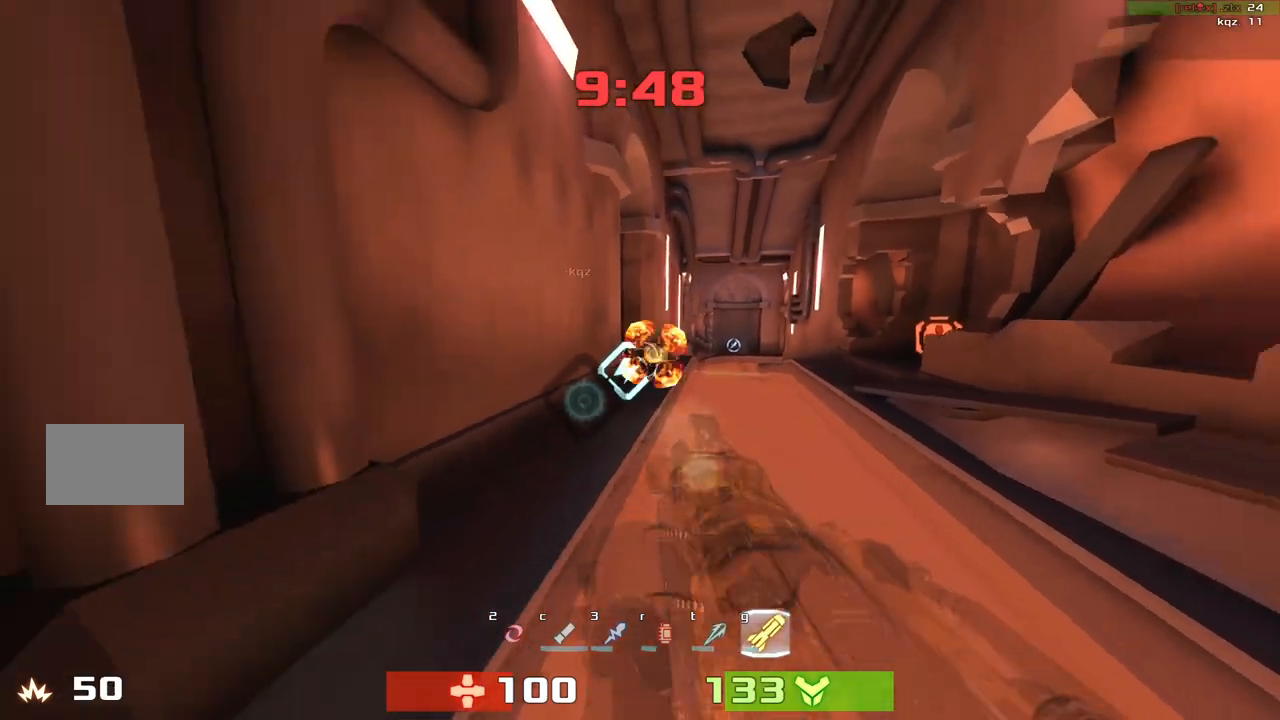
{"keys": ["left", "up"]}
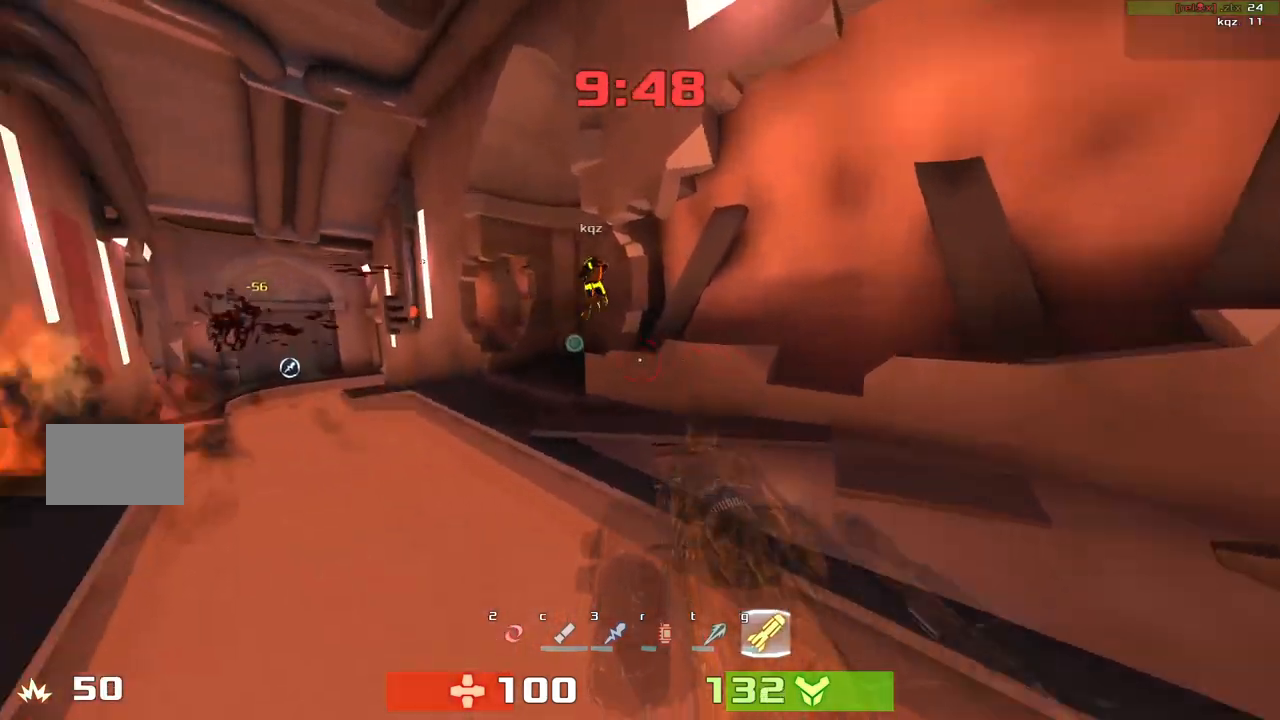
{"keys": ["down"]}
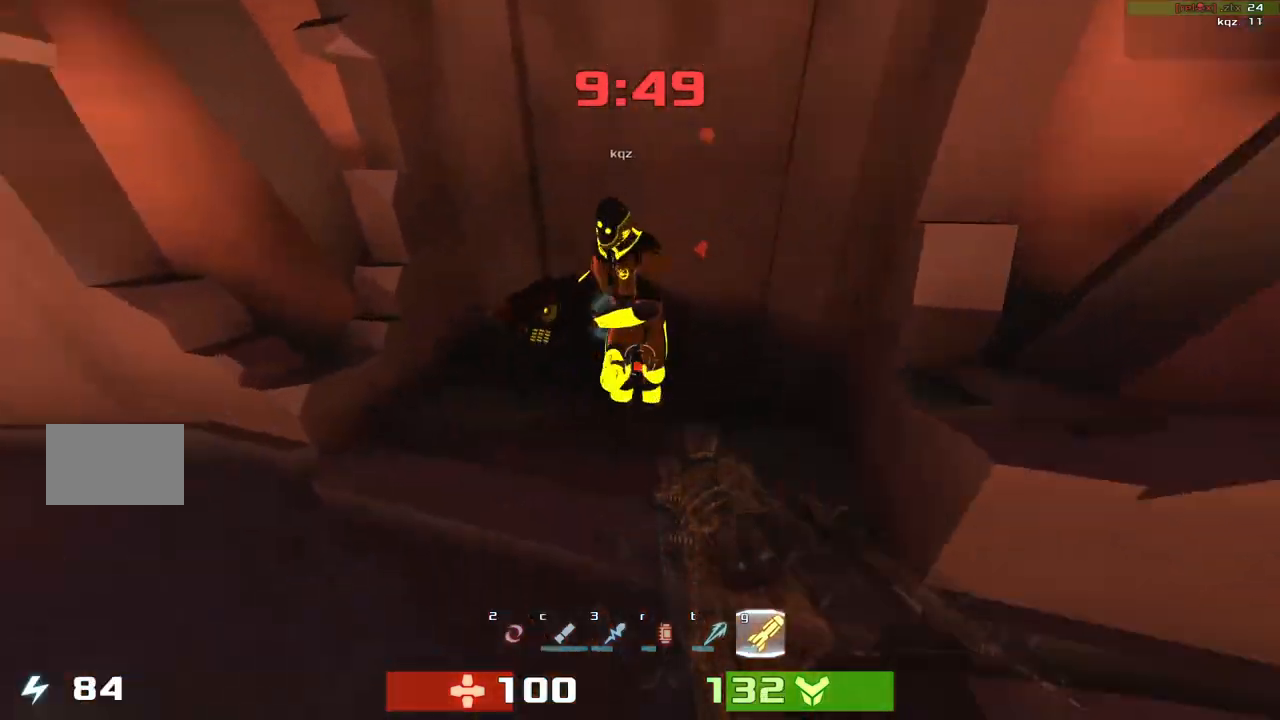
{"keys": ["right"]}
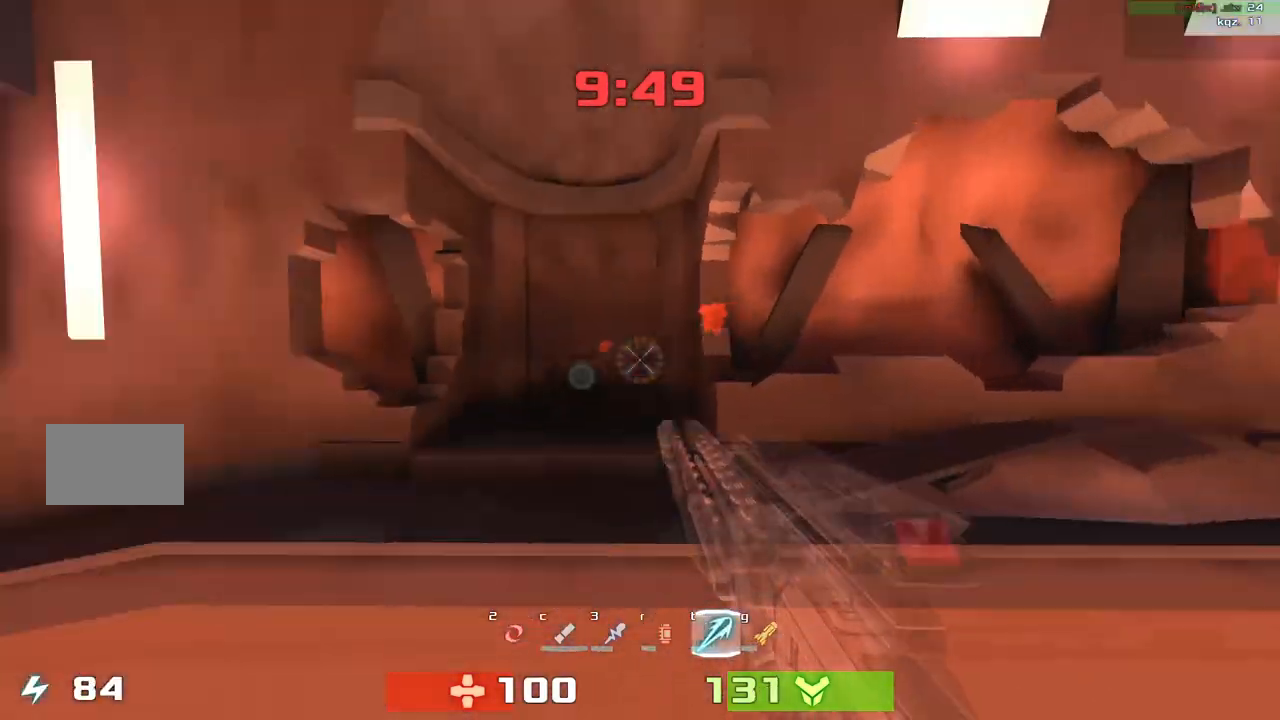
{"keys": ["up"]}
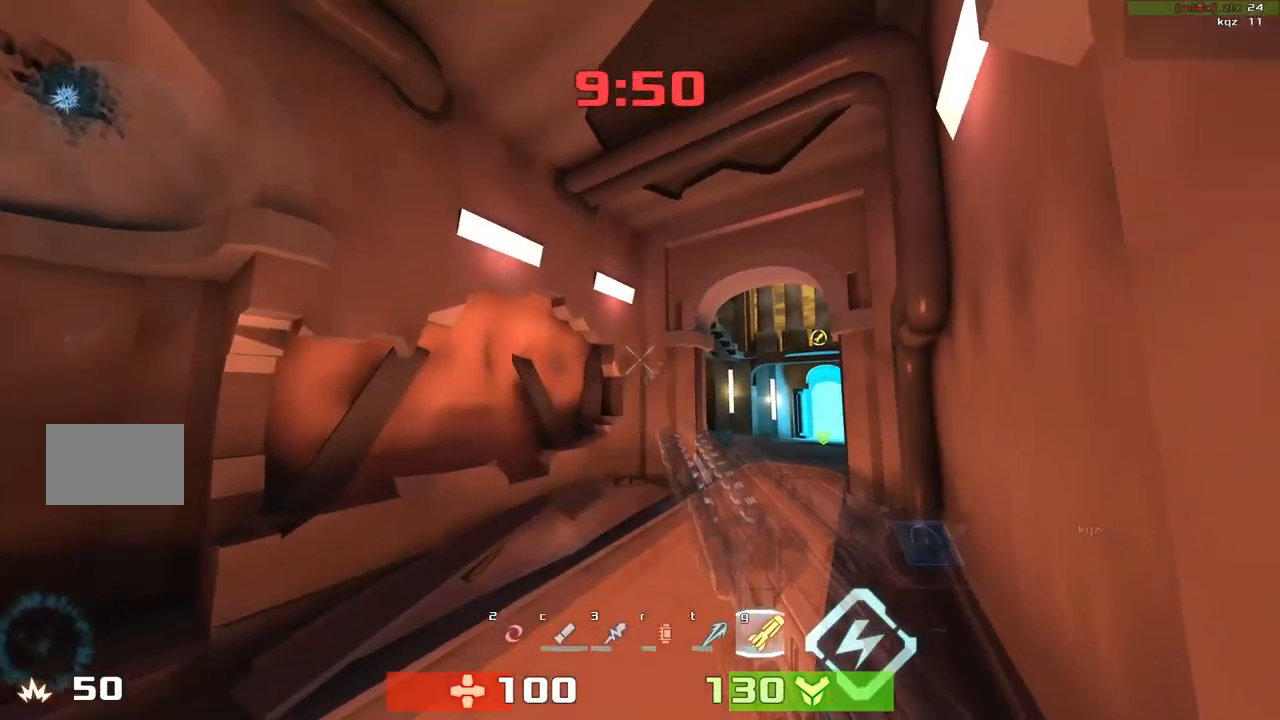
{"keys": ["down"], "events": [[100, "up", "up"], [300, "right", "down"], [417, "down", "down"], [467, "right", "up"]]}